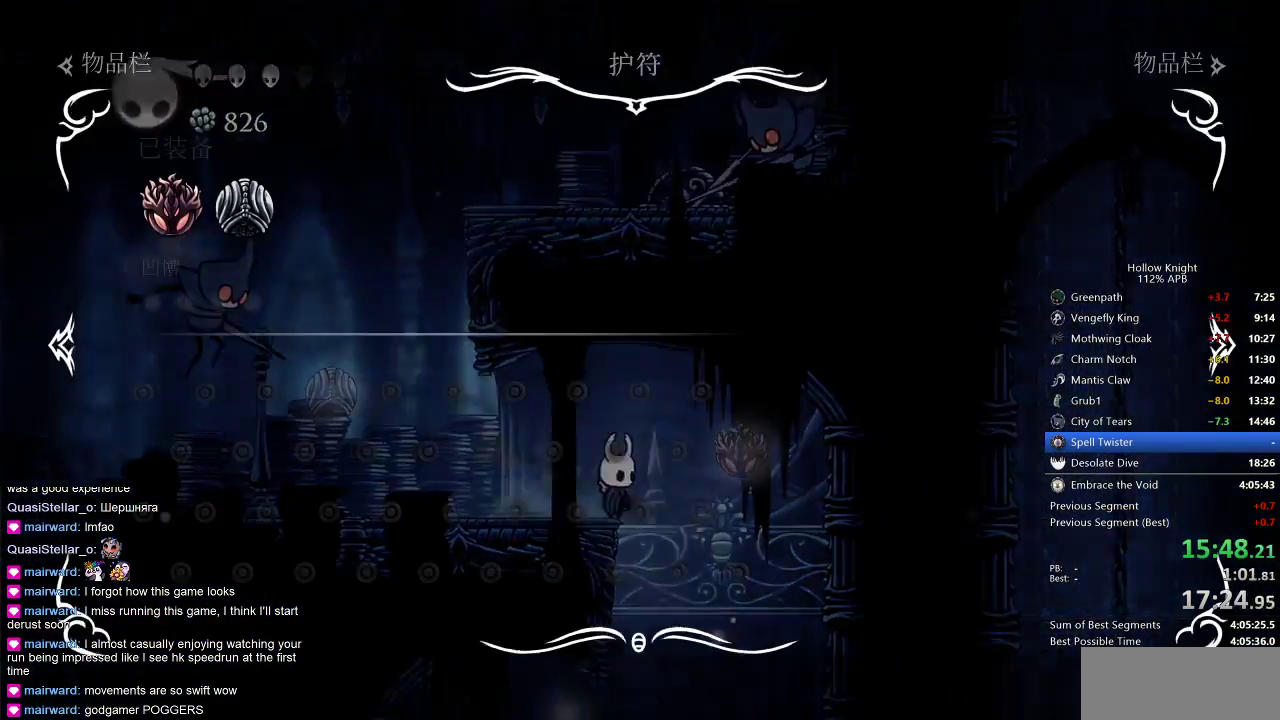
Gameplay with keyboard; each line is a JSON object with the keys held at the frame after it. "events" lists presses ("down") and releases ("up") of "cdash", "dash", "dnail", "down", "heal", "inv", "jump", "left", "nail", "right", "spell" and "up" between this image and that frame as [ms after this image, input, new state], when the widget could be followed in between. No other keys are recorded. Mouse input is not recorded. Key names are as the overlay labels them; some are game actions (e.g. jump) rather than physical keys.
{"keys": ["right"], "events": [[17, "inv", "up"], [350, "inv", "down"], [383, "inv", "up"]]}
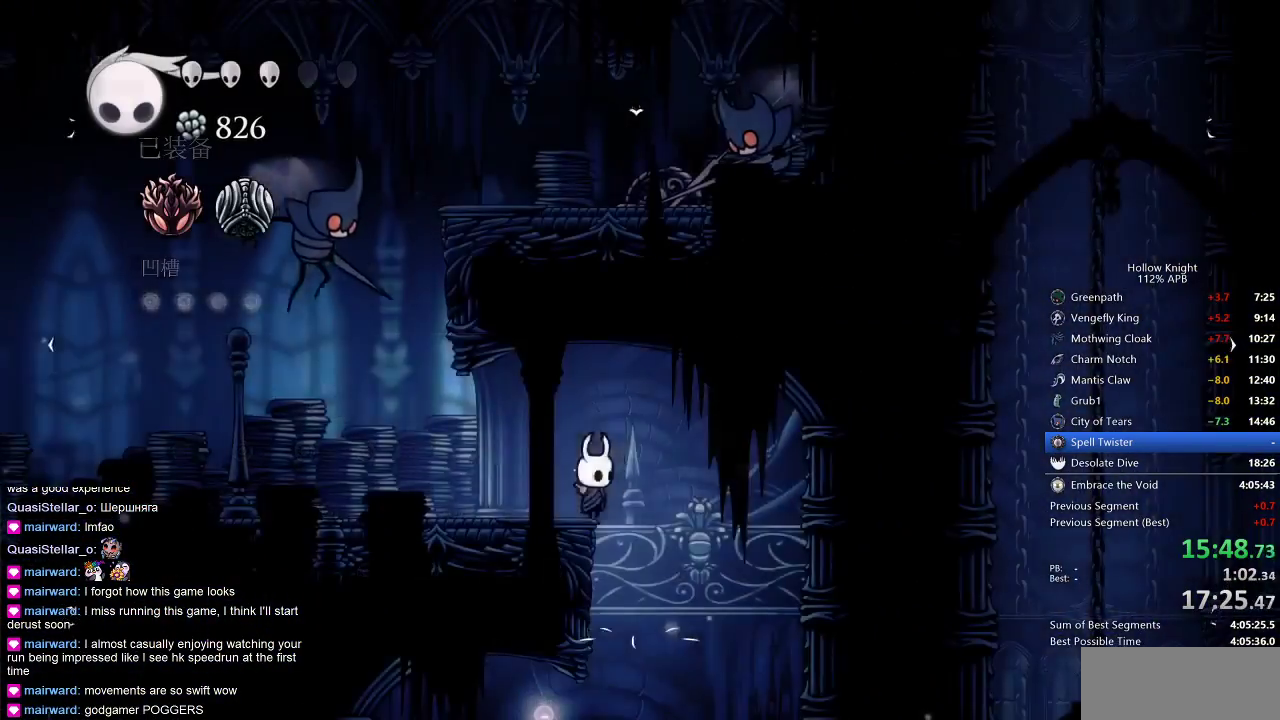
{"keys": ["left"], "events": [[433, "left", "down"], [433, "right", "up"]]}
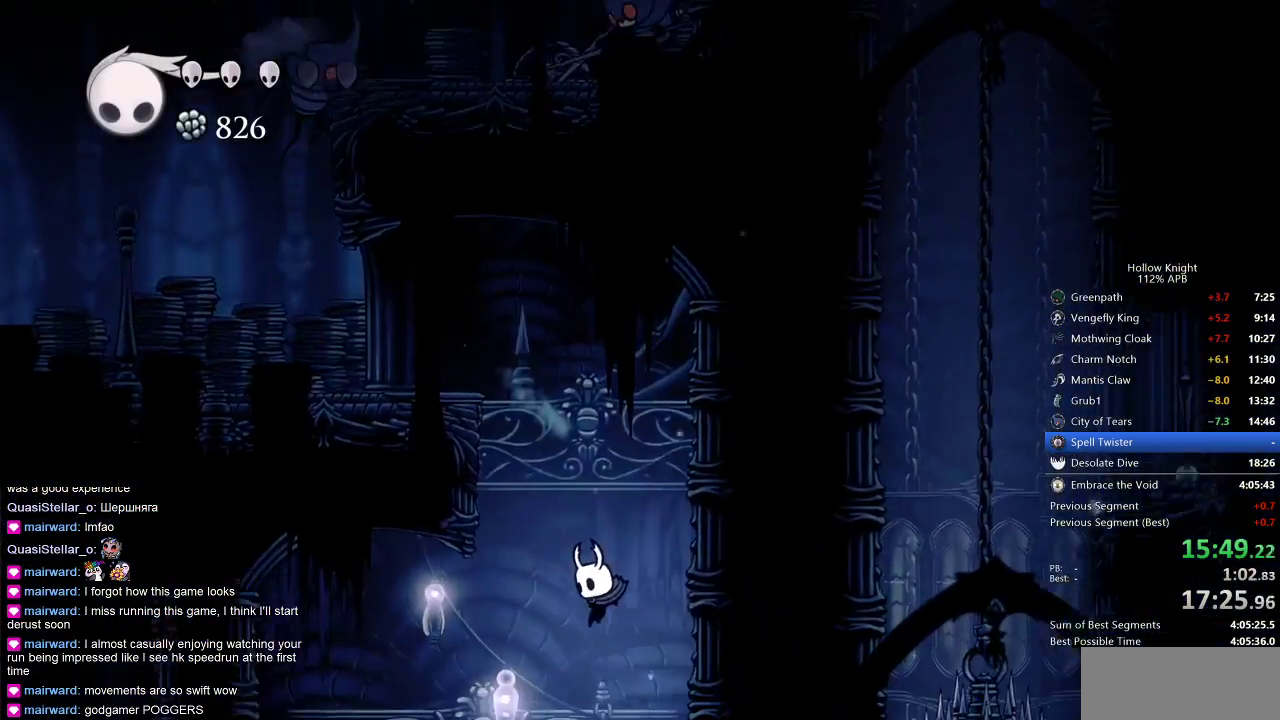
{"keys": [], "events": [[17, "left", "up"]]}
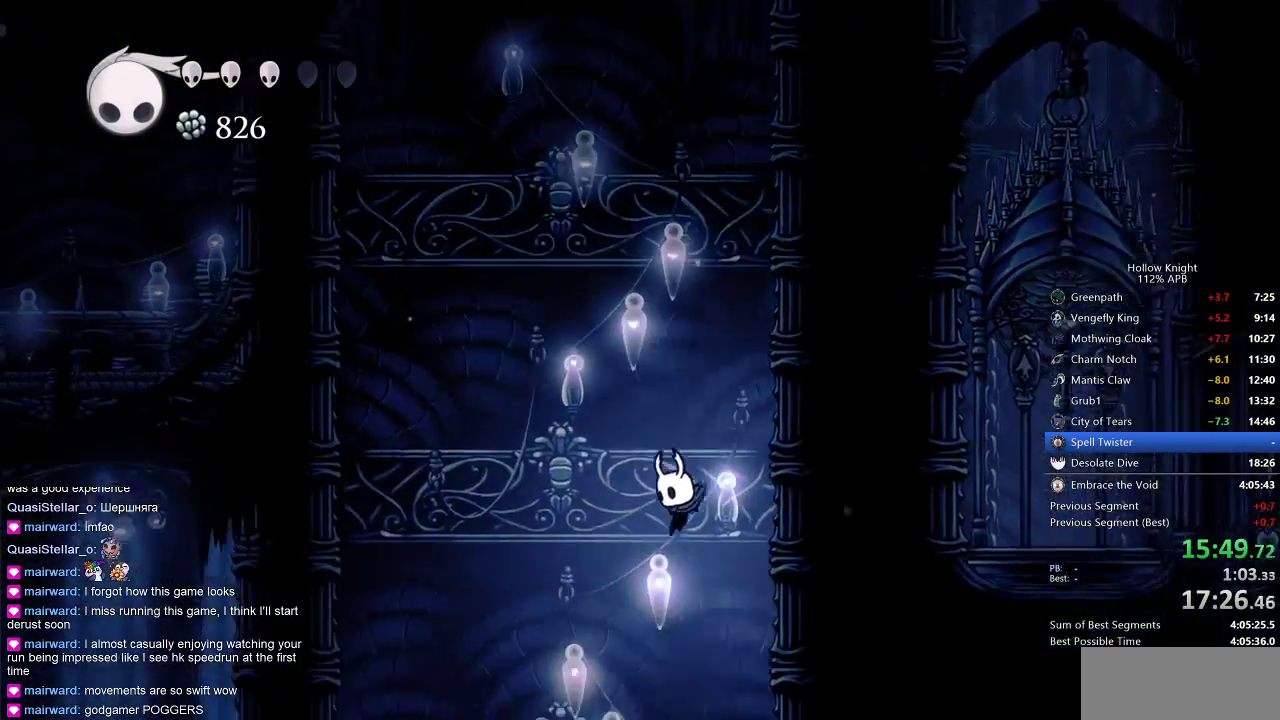
{"keys": [], "events": []}
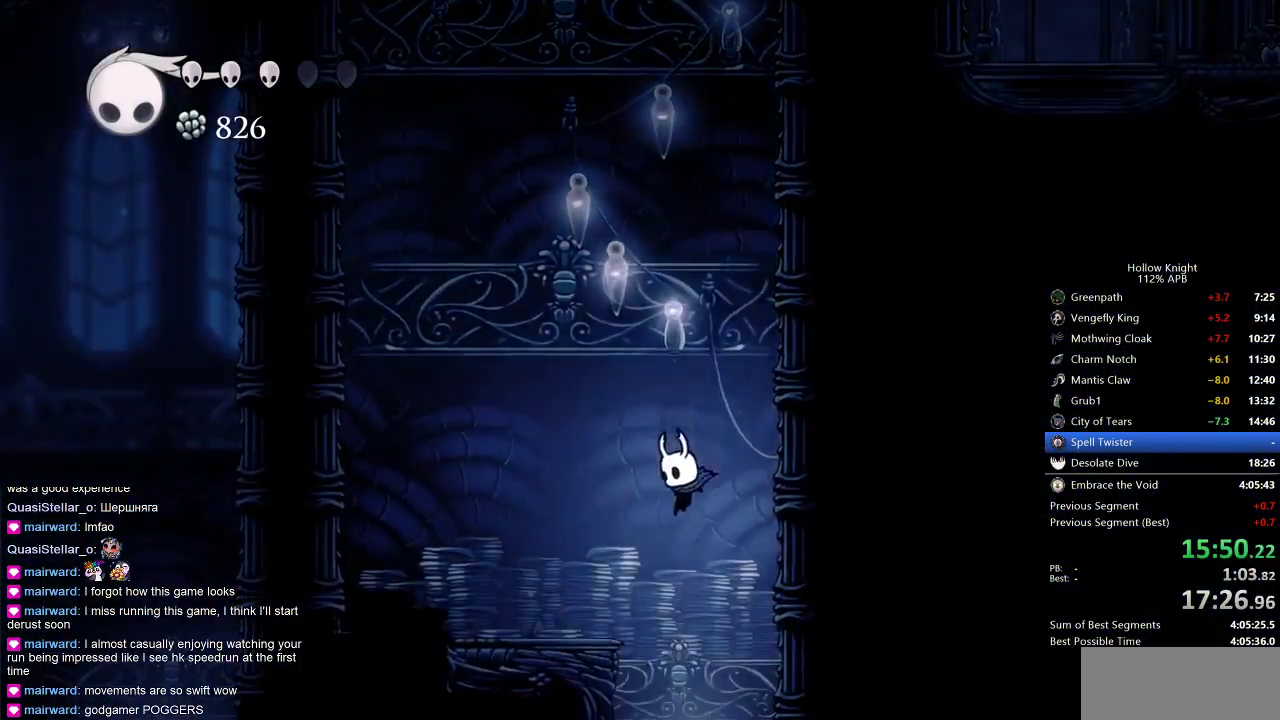
{"keys": ["left"], "events": [[217, "left", "down"]]}
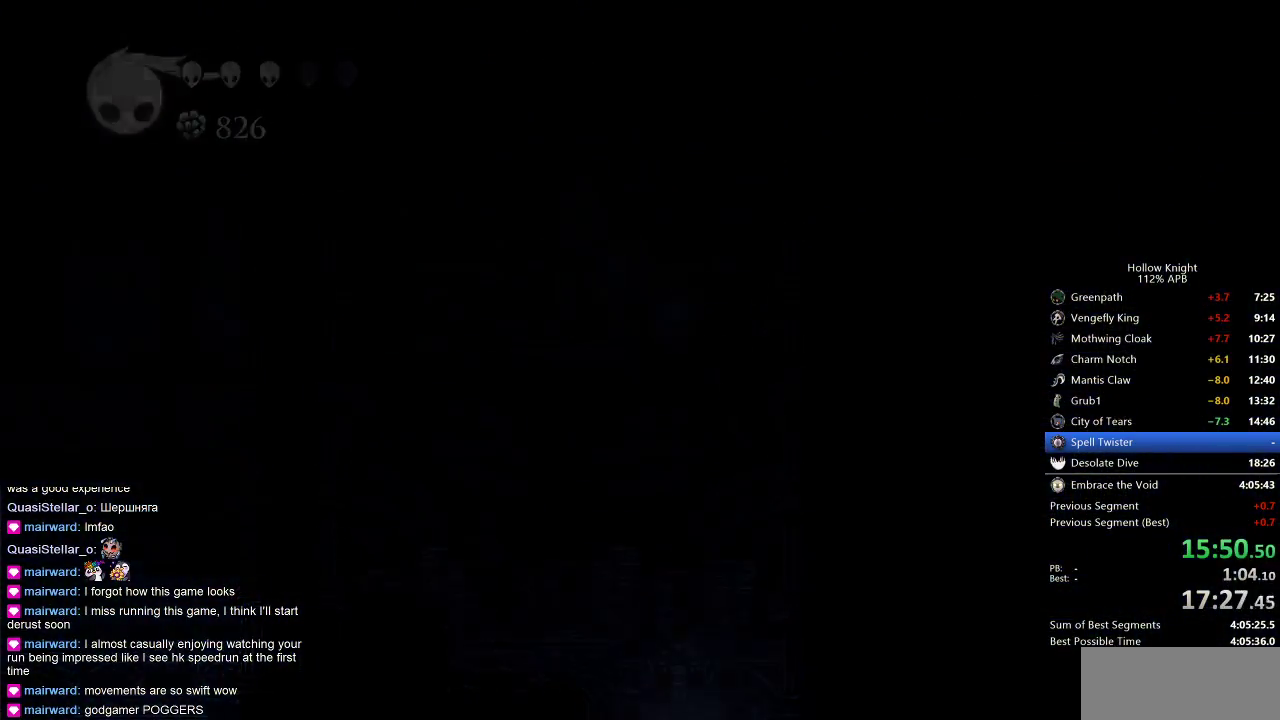
{"keys": [], "events": [[50, "left", "up"], [133, "left", "down"], [400, "left", "up"]]}
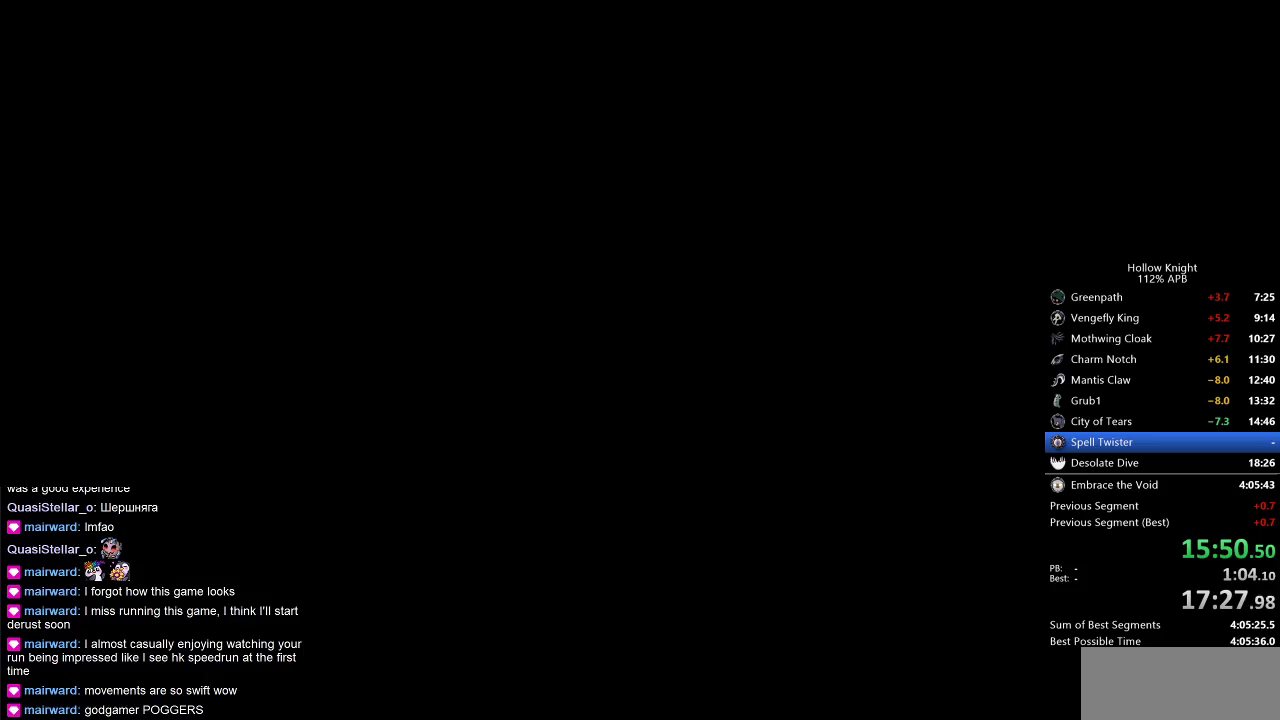
{"keys": [], "events": []}
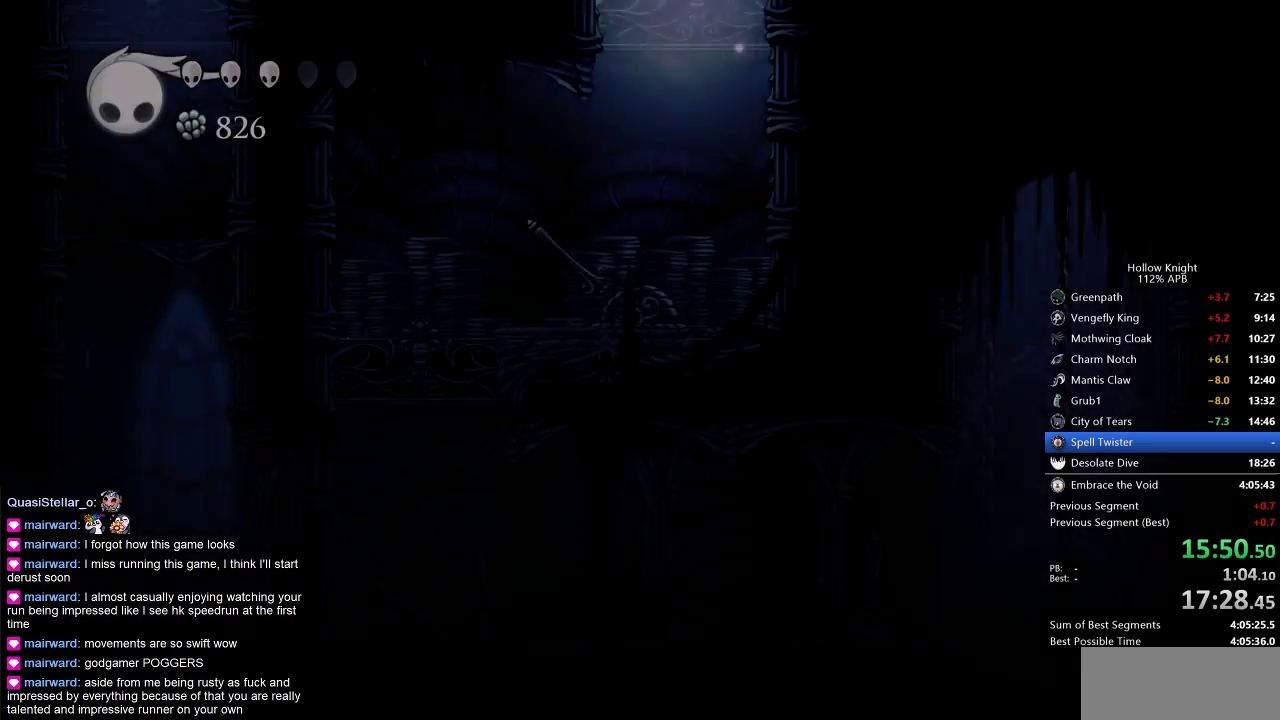
{"keys": ["left", "nail"], "events": [[400, "left", "down"], [500, "nail", "down"]]}
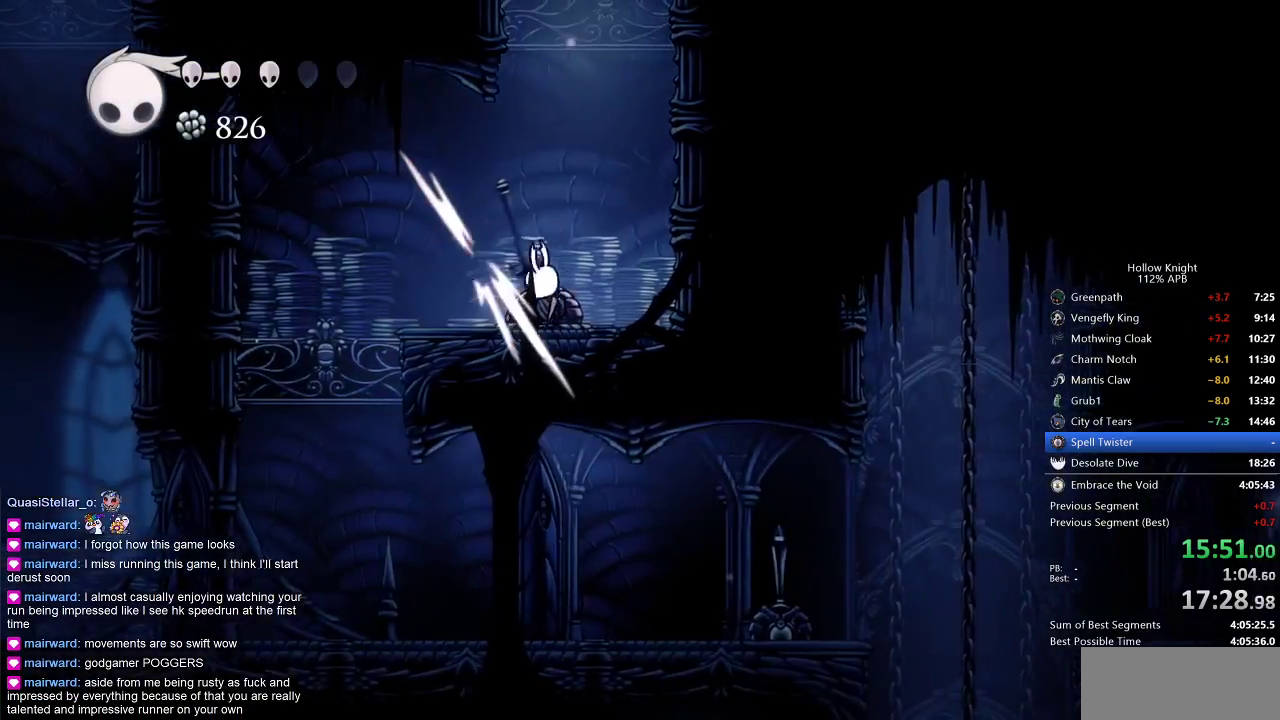
{"keys": ["left"], "events": [[83, "dash", "down"], [150, "nail", "up"], [250, "dash", "up"]]}
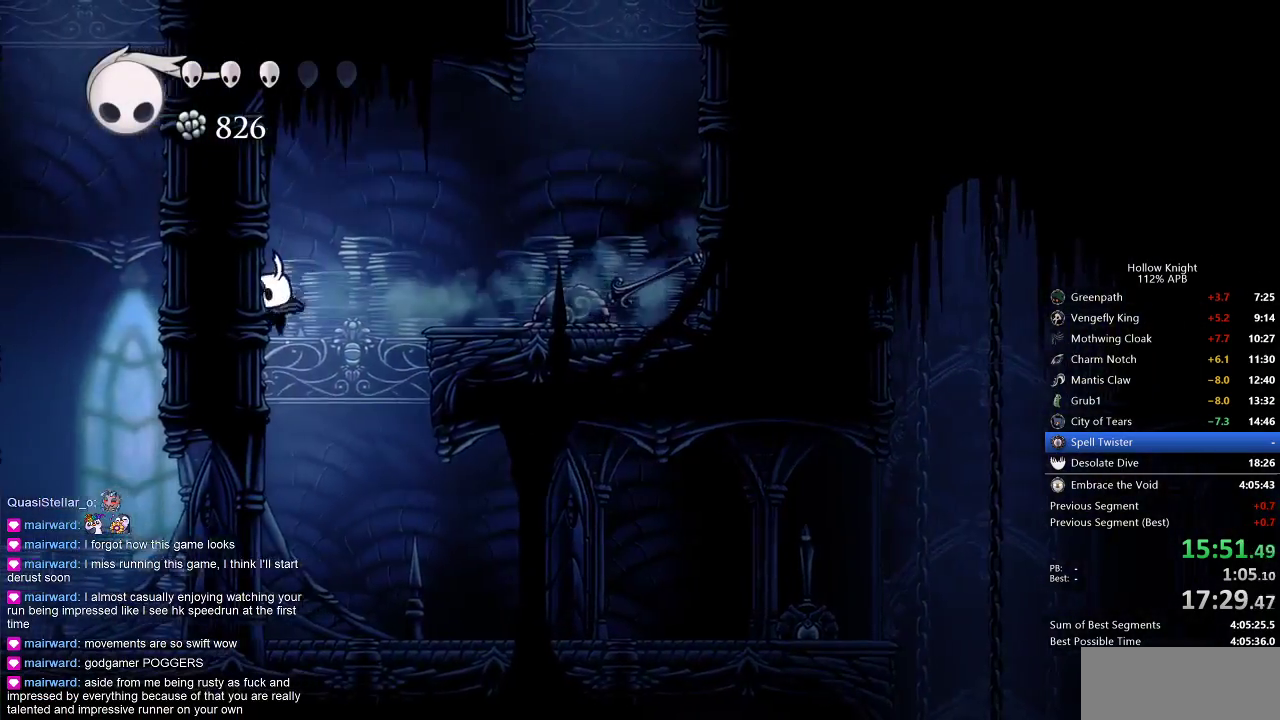
{"keys": ["right"], "events": [[17, "left", "up"], [50, "right", "down"]]}
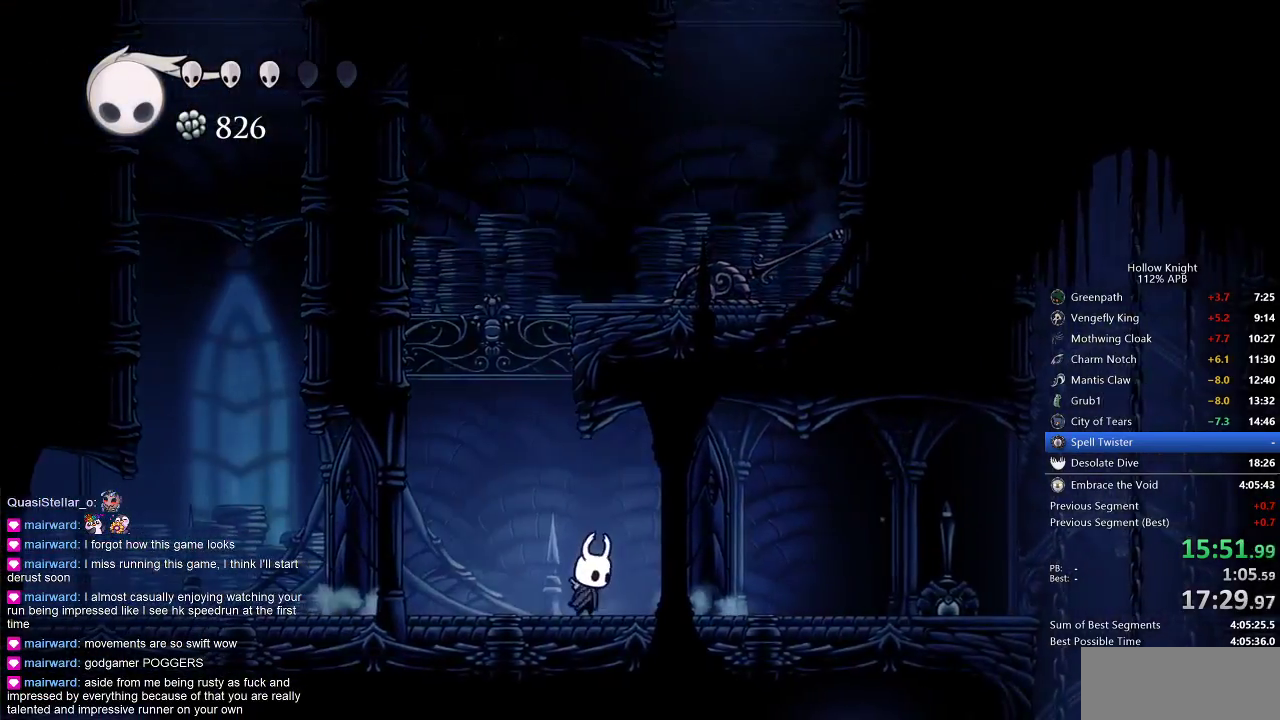
{"keys": ["heal"], "events": [[17, "right", "up"], [83, "heal", "down"]]}
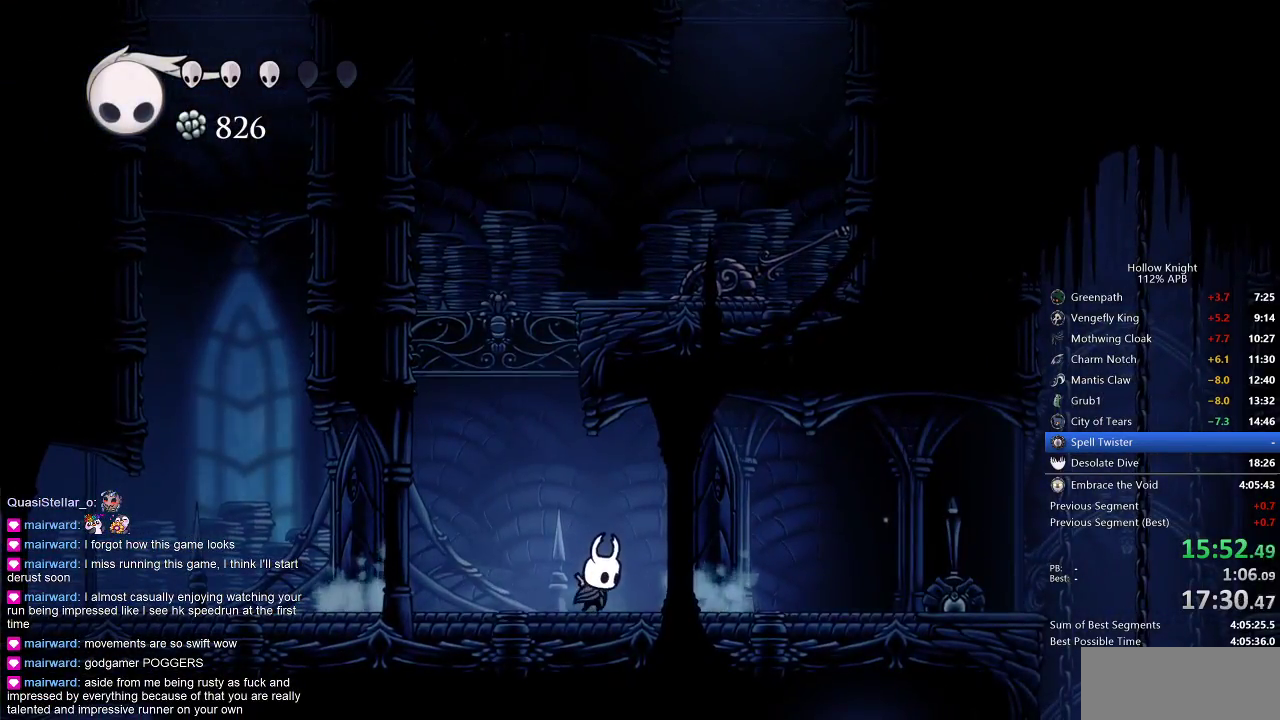
{"keys": ["heal"], "events": []}
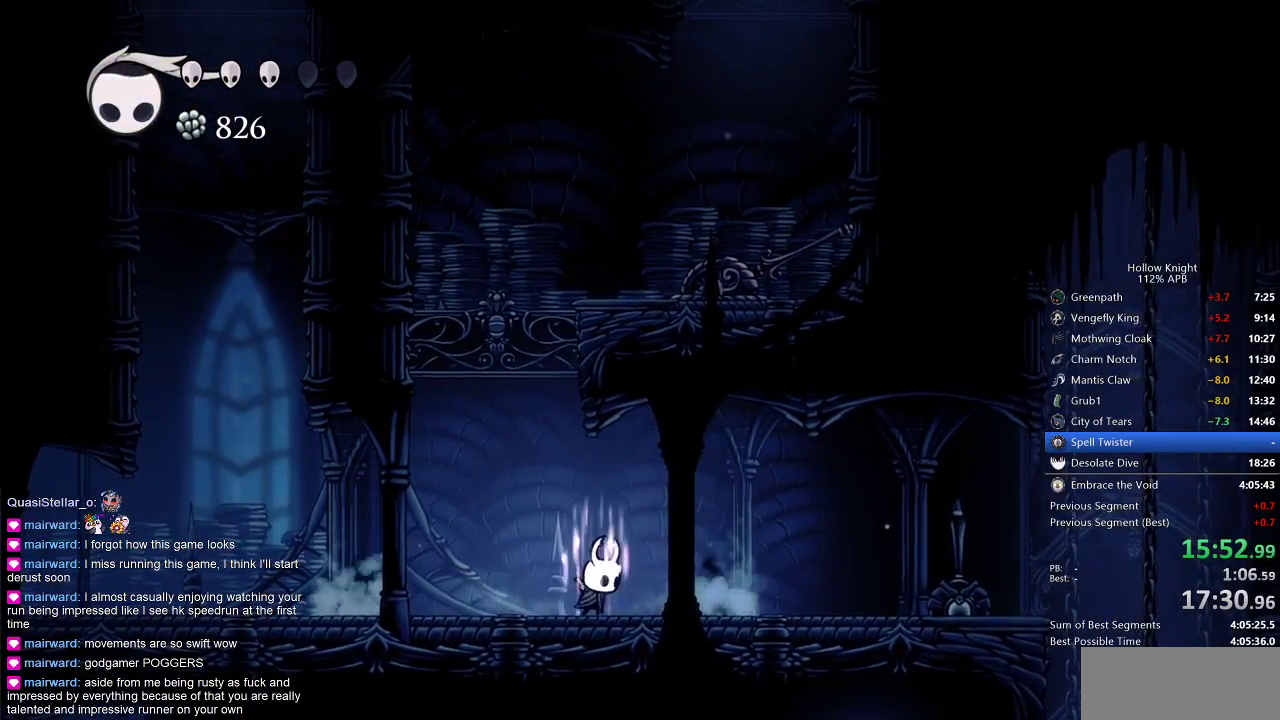
{"keys": ["heal"], "events": []}
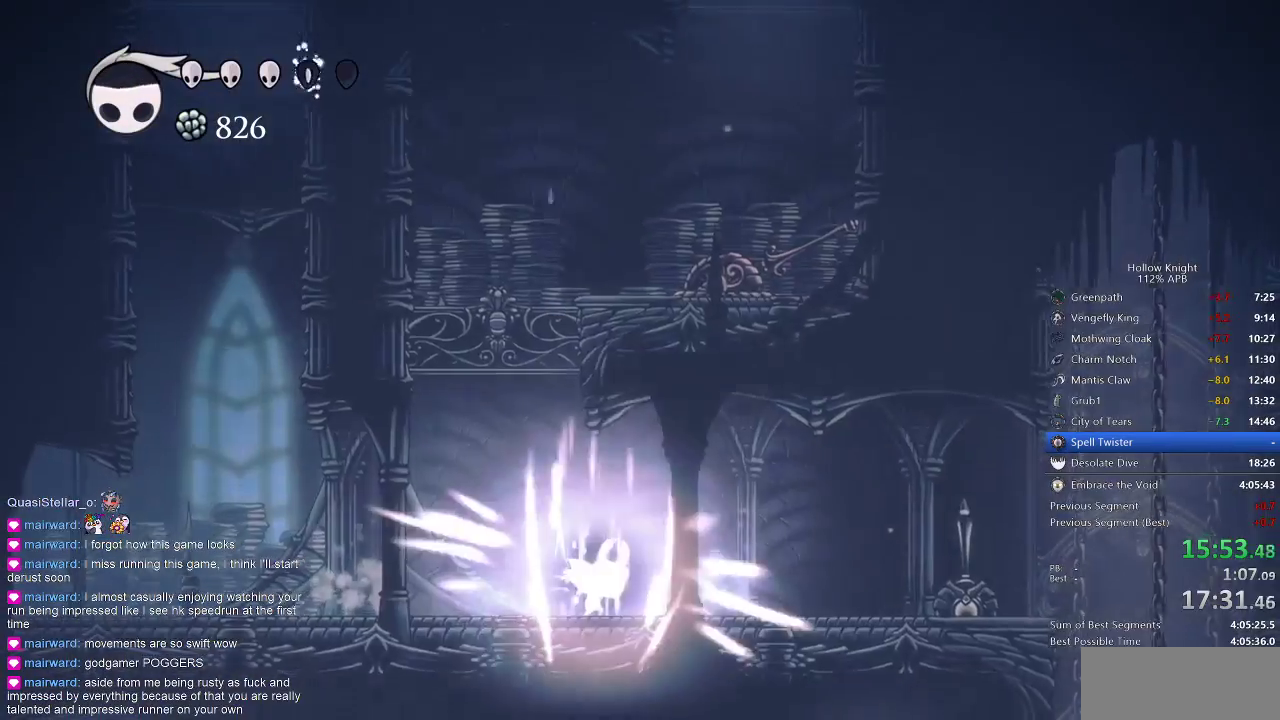
{"keys": ["right"], "events": [[167, "heal", "up"], [450, "right", "down"]]}
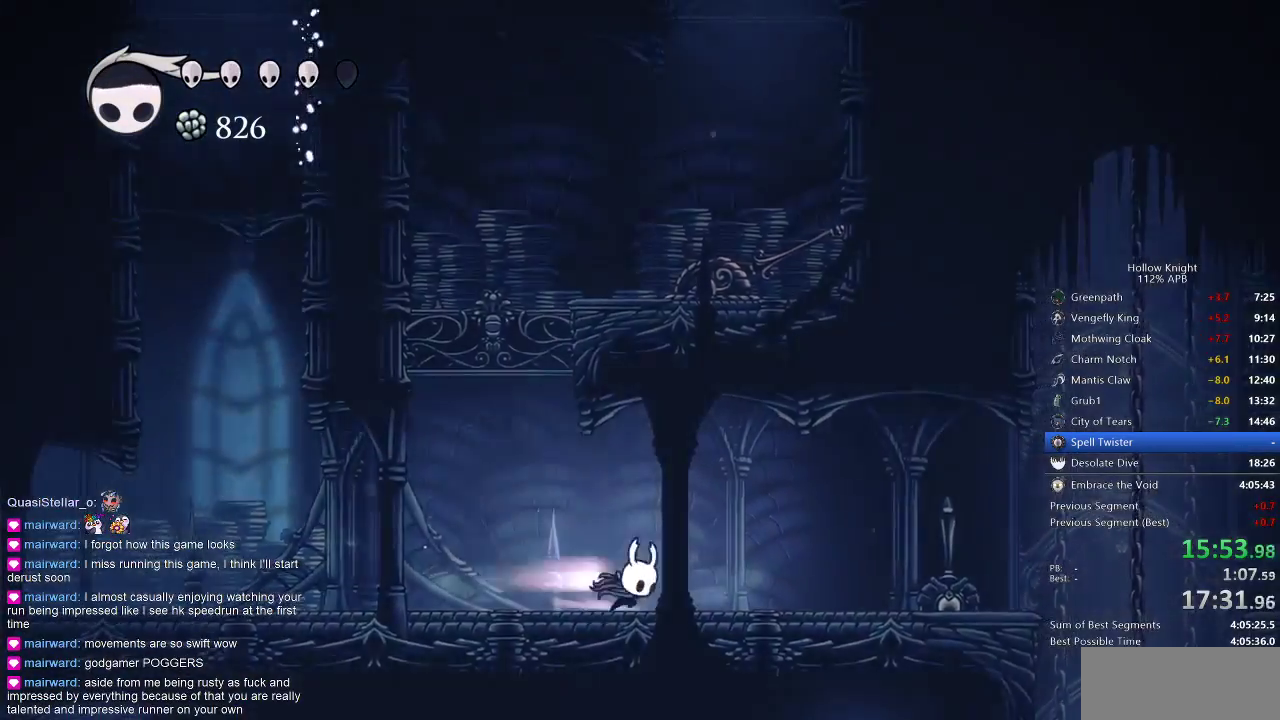
{"keys": ["nail", "right"], "events": [[50, "dash", "down"], [183, "dash", "up"], [417, "nail", "down"]]}
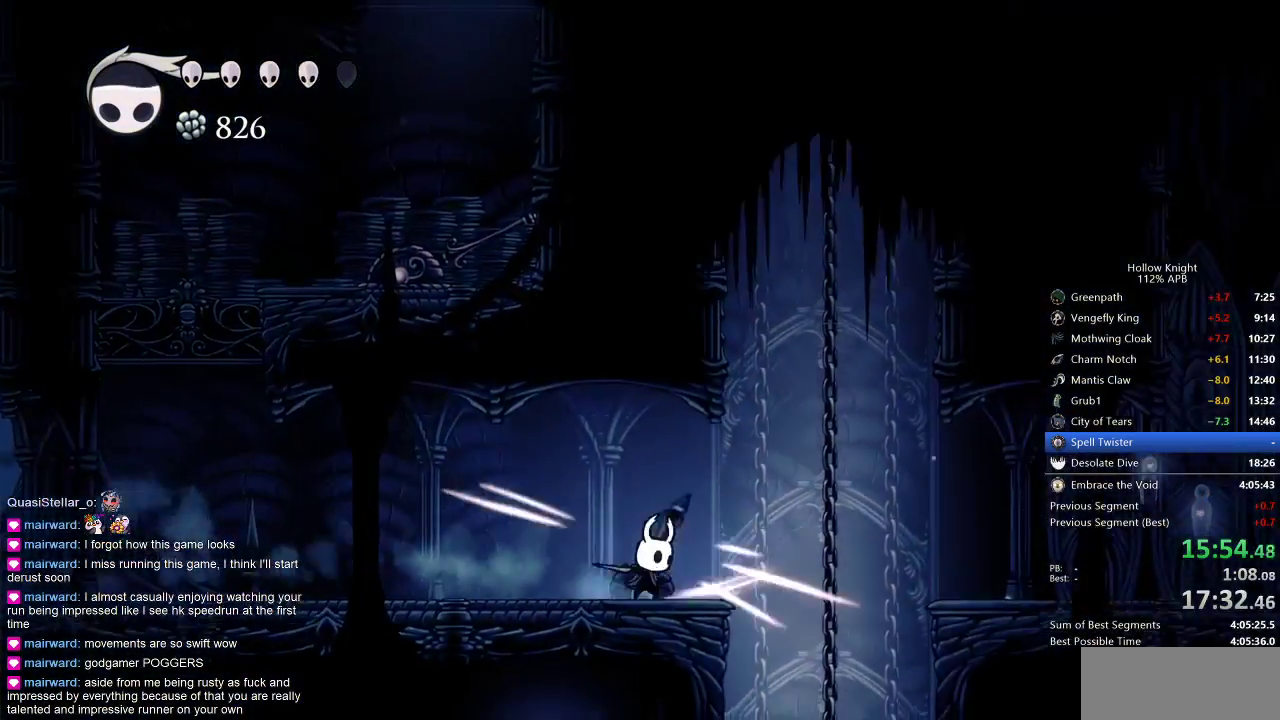
{"keys": ["right"], "events": [[17, "nail", "up"], [200, "jump", "down"], [350, "dash", "down"], [417, "jump", "up"], [450, "dash", "up"]]}
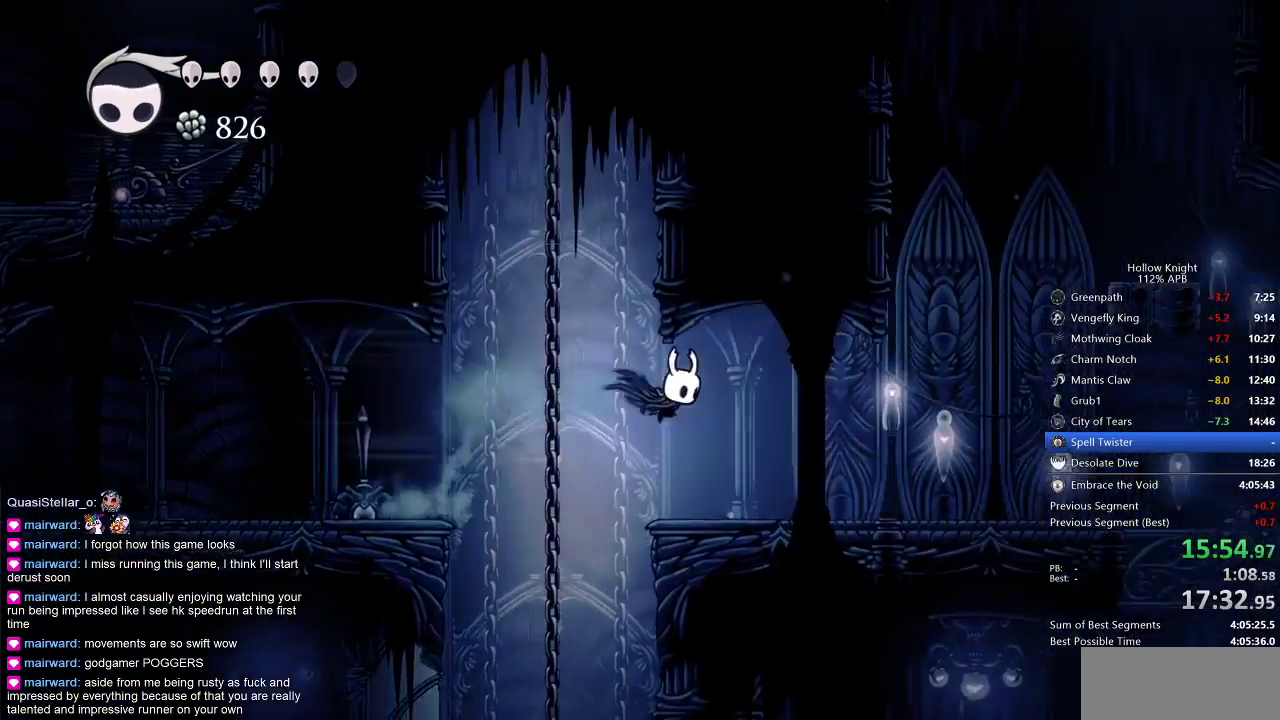
{"keys": ["jump", "right"], "events": [[433, "jump", "down"]]}
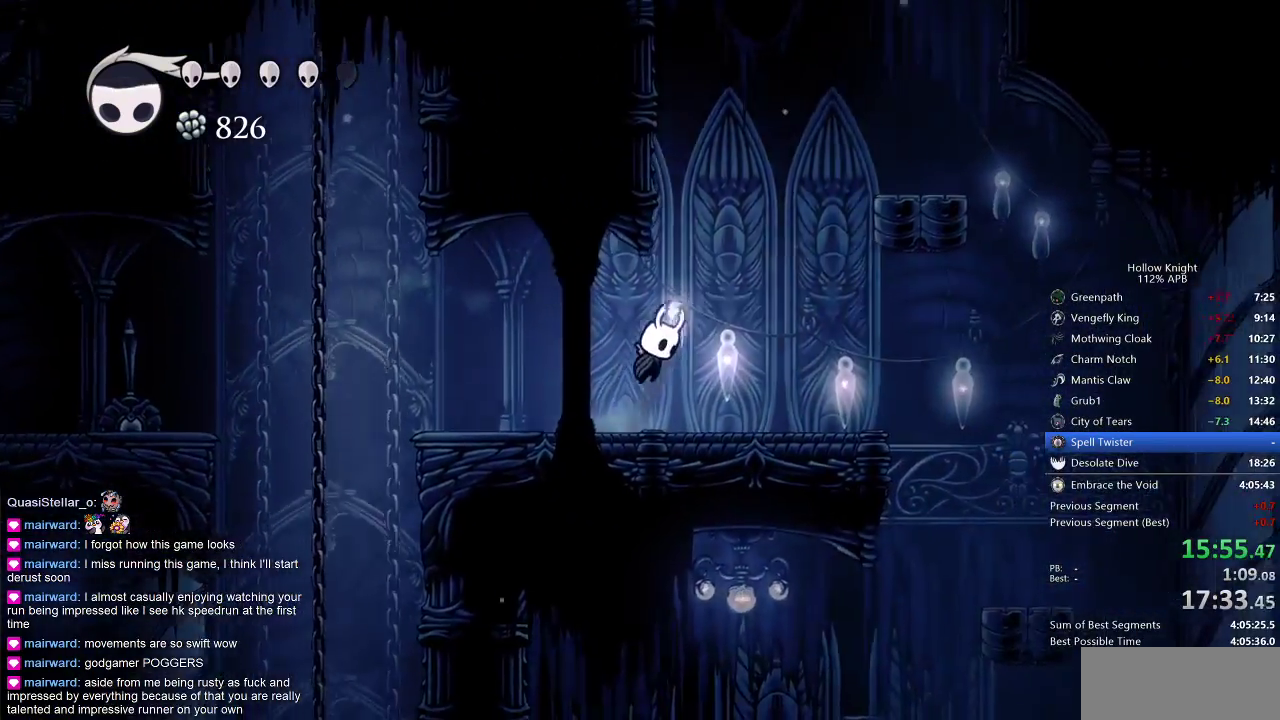
{"keys": ["jump", "right"], "events": [[150, "left", "down"], [183, "right", "up"], [383, "jump", "up"], [417, "jump", "down"], [417, "right", "down"], [450, "left", "up"]]}
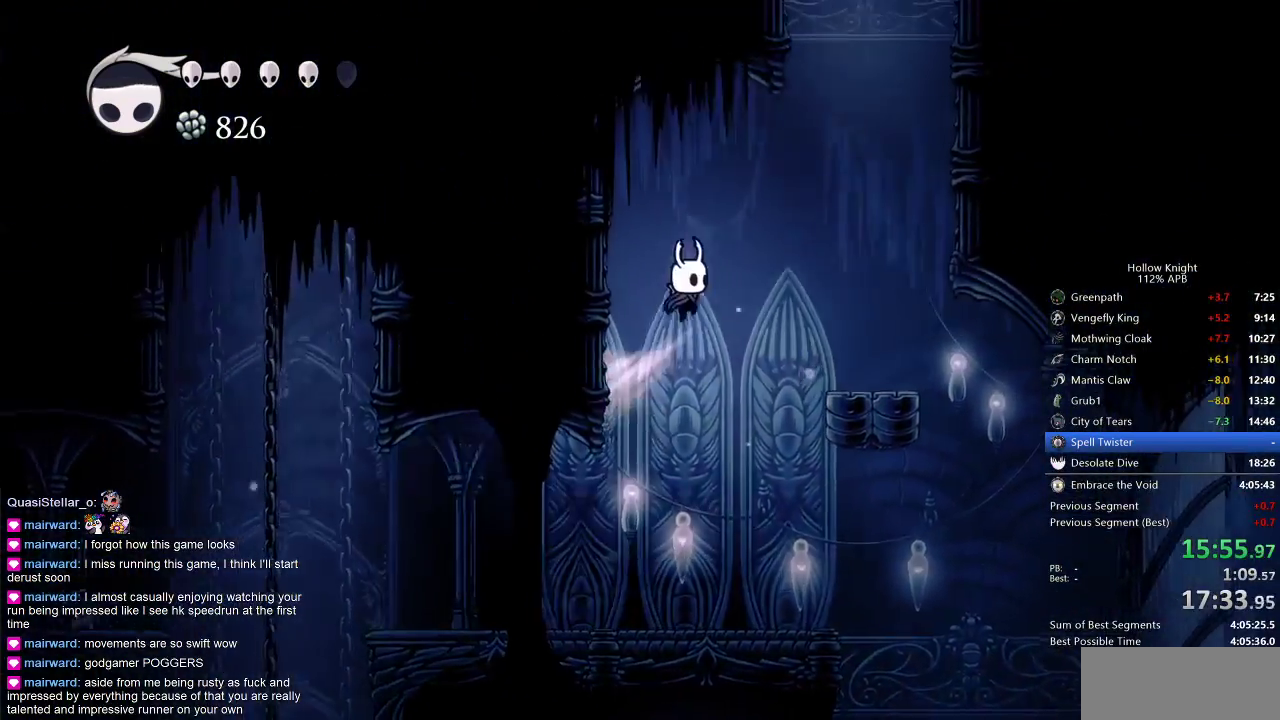
{"keys": ["right"], "events": [[233, "dash", "down"], [300, "jump", "up"], [483, "dash", "up"]]}
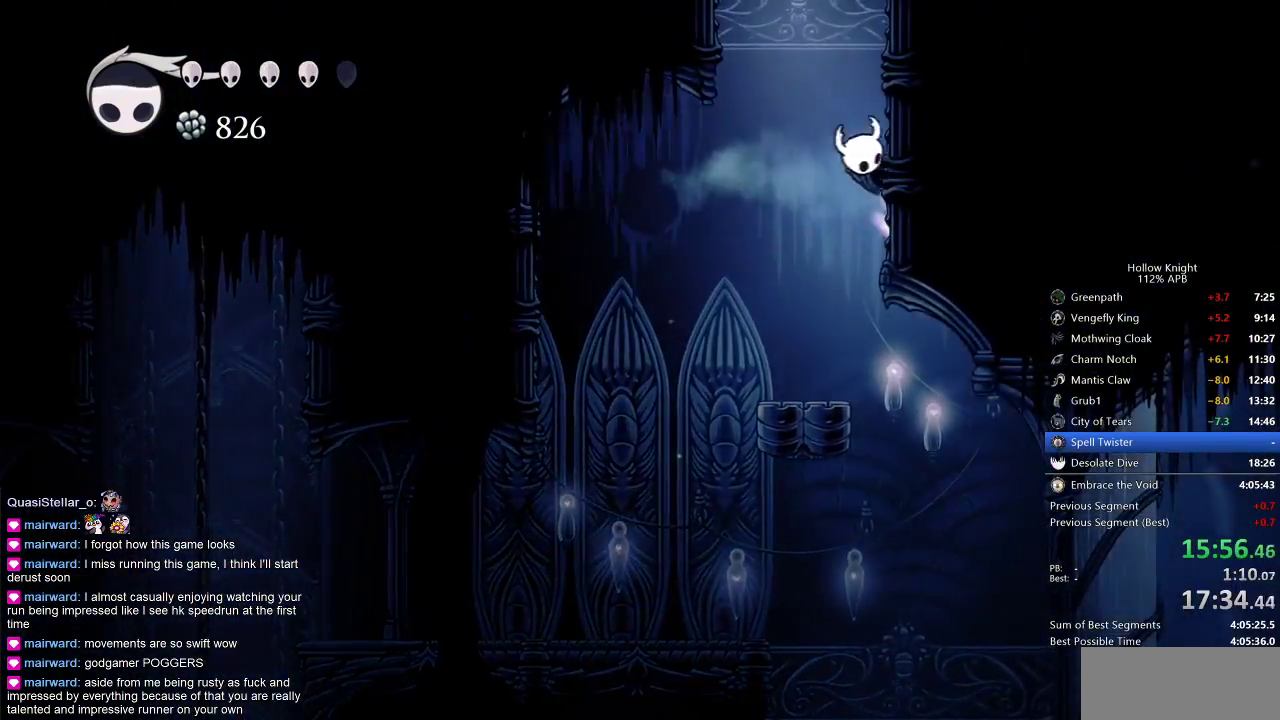
{"keys": ["left"], "events": [[50, "jump", "down"], [50, "left", "down"], [67, "right", "up"], [433, "jump", "up"]]}
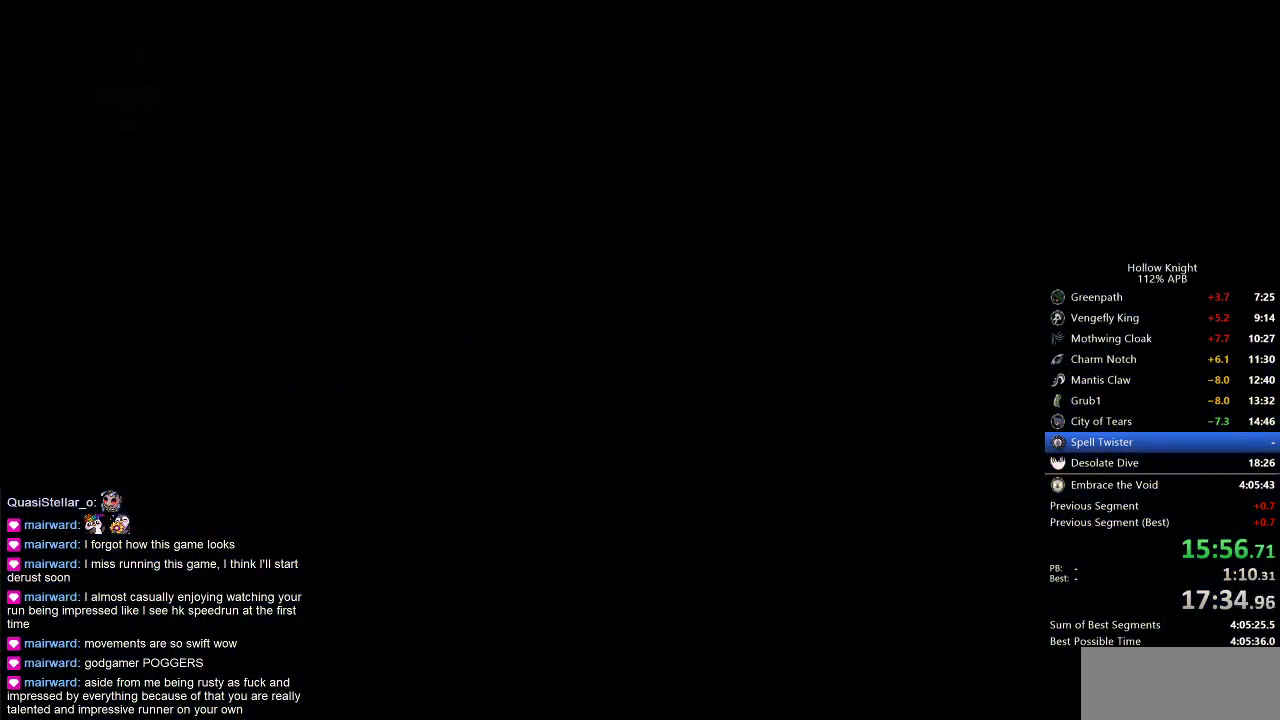
{"keys": ["left"], "events": []}
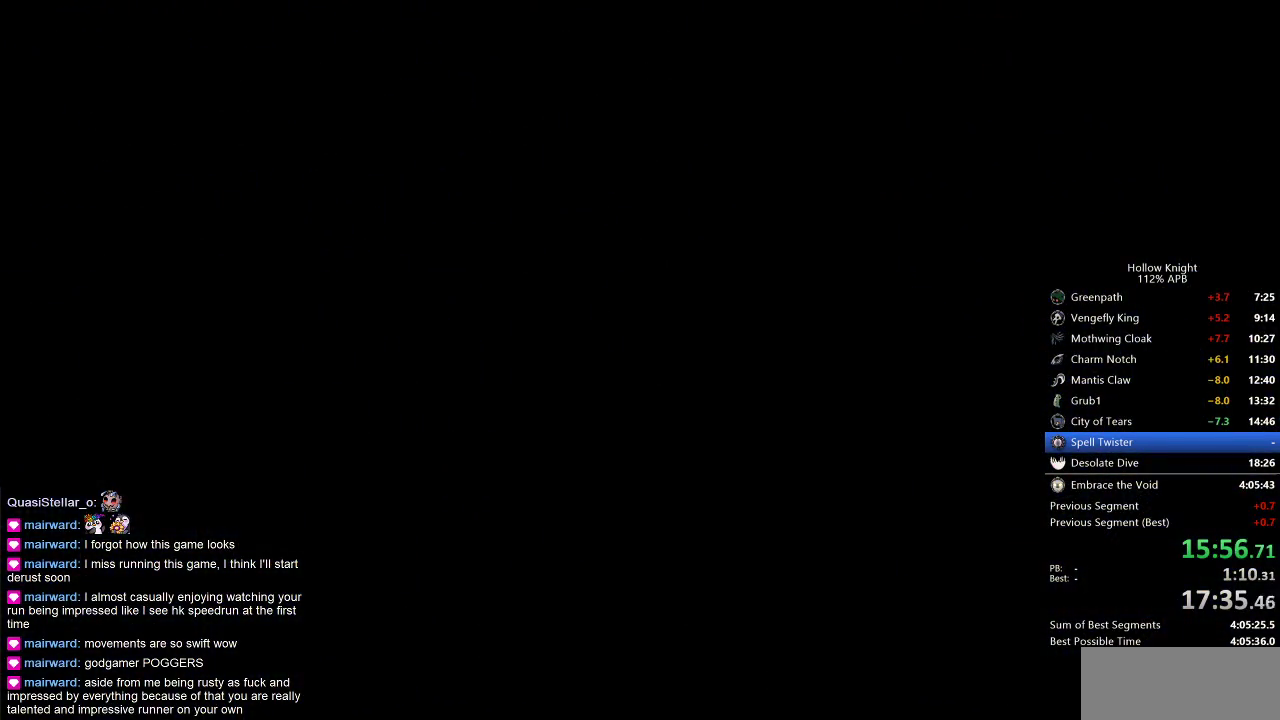
{"keys": ["left"], "events": []}
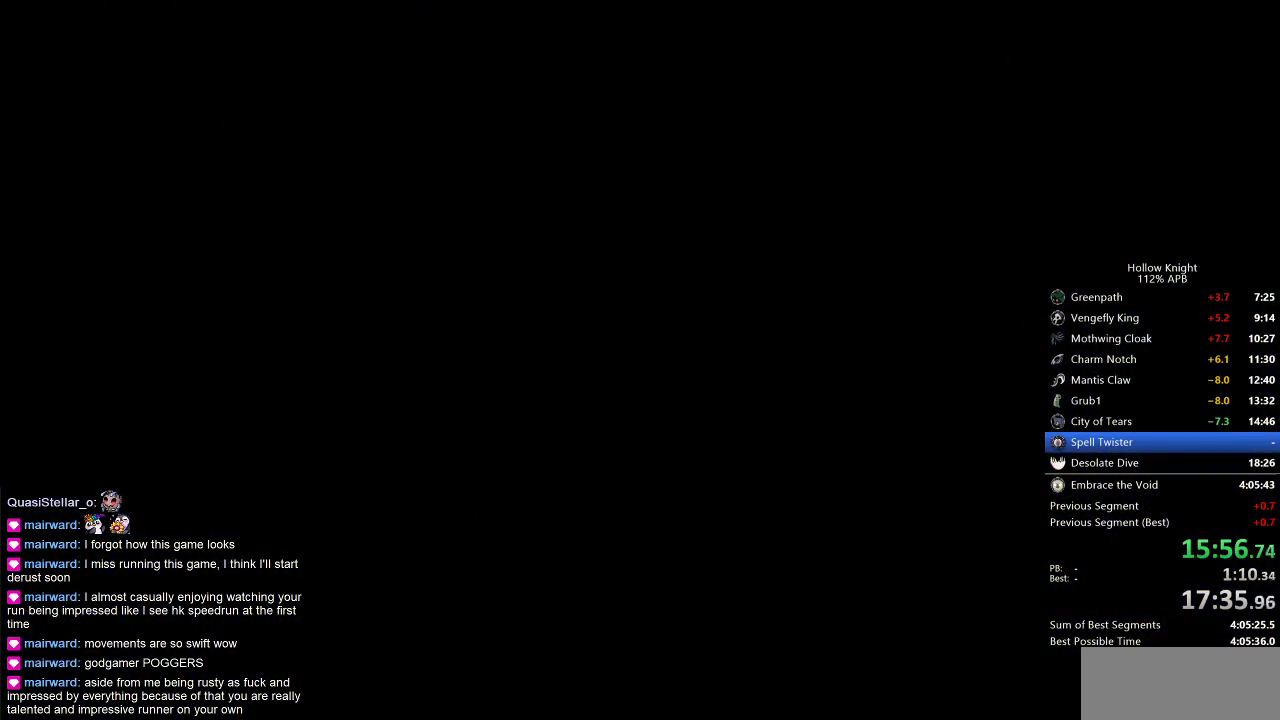
{"keys": ["left"], "events": []}
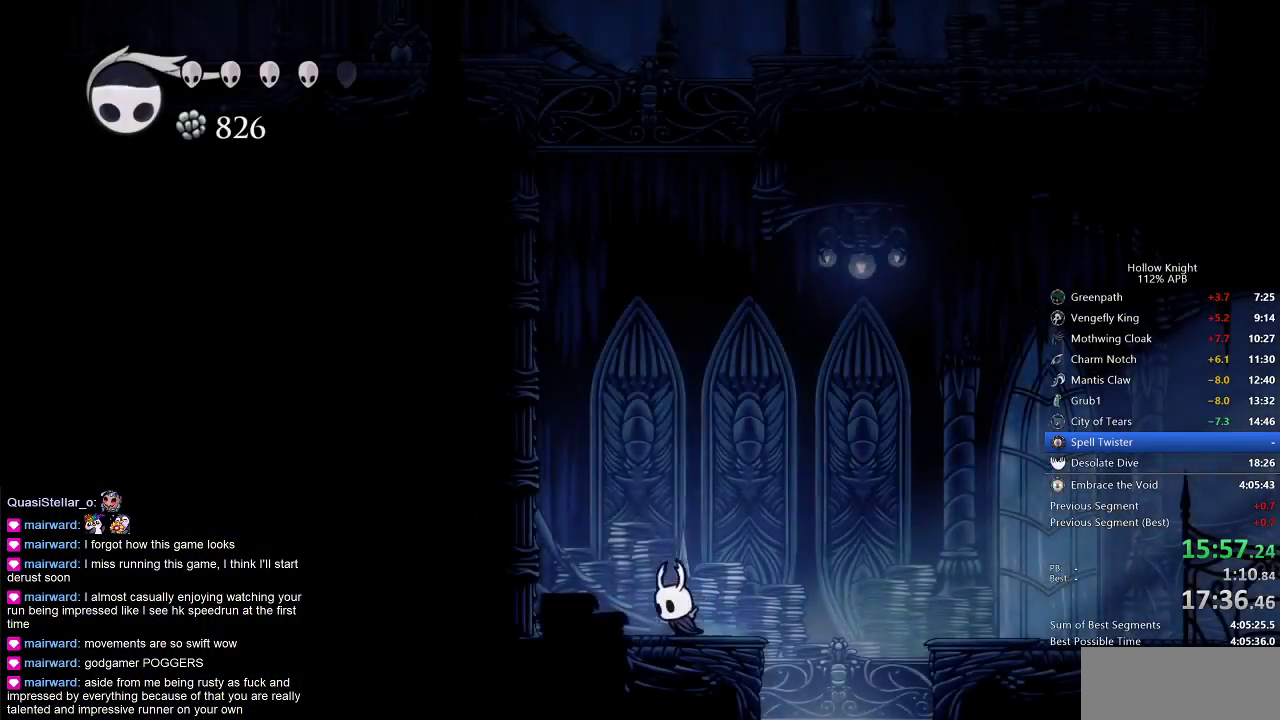
{"keys": ["jump", "left"], "events": [[133, "jump", "down"]]}
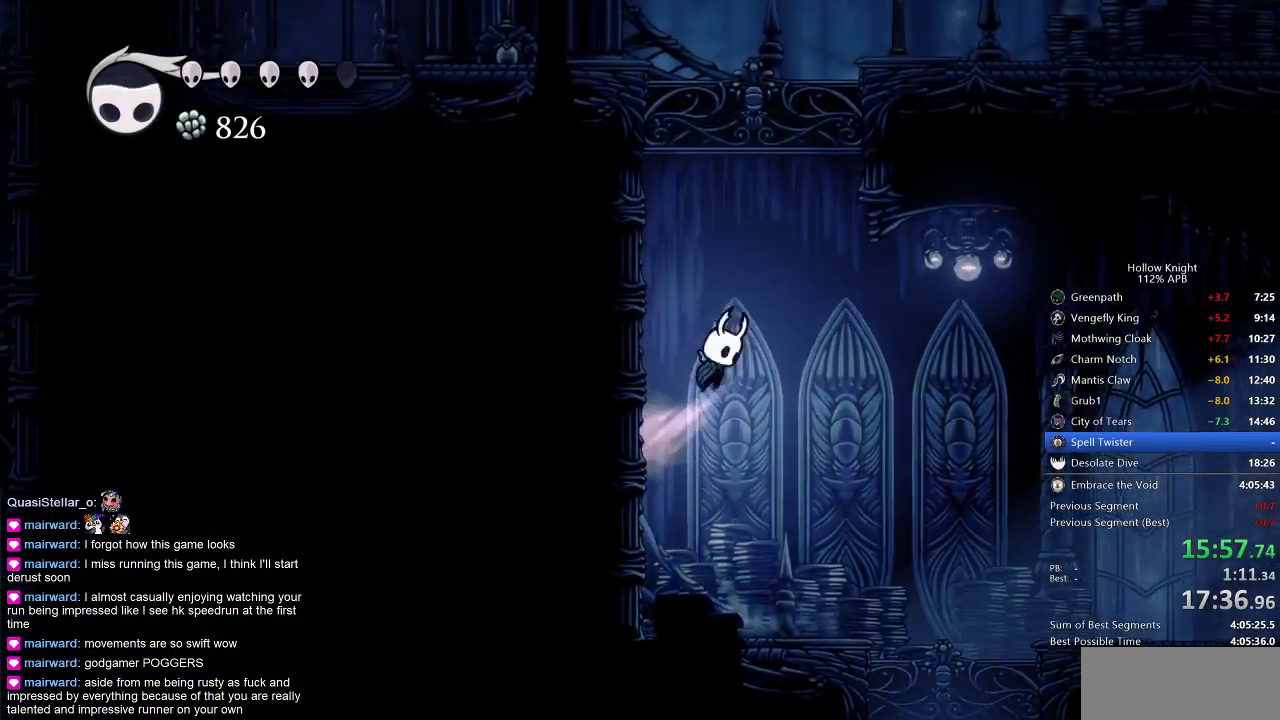
{"keys": ["jump", "left"], "events": [[250, "jump", "up"], [300, "jump", "down"]]}
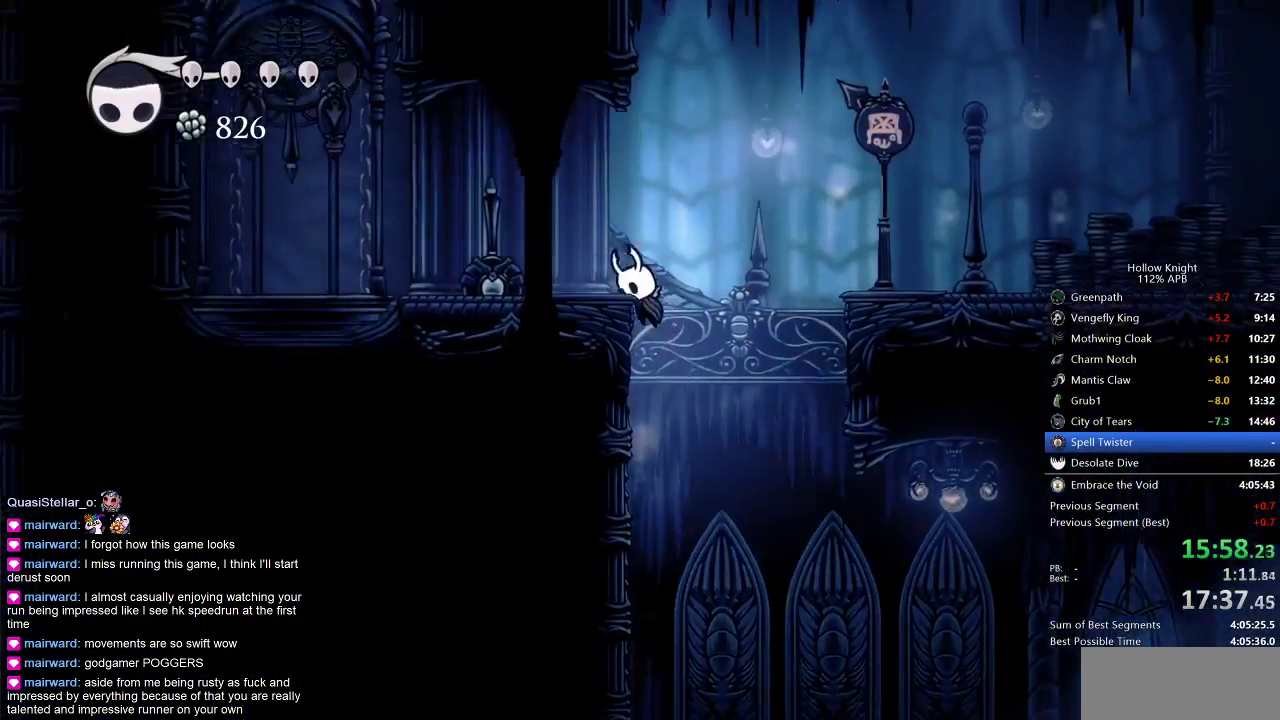
{"keys": ["left", "up"], "events": [[33, "dash", "down"], [83, "jump", "up"], [167, "dash", "up"], [450, "up", "down"]]}
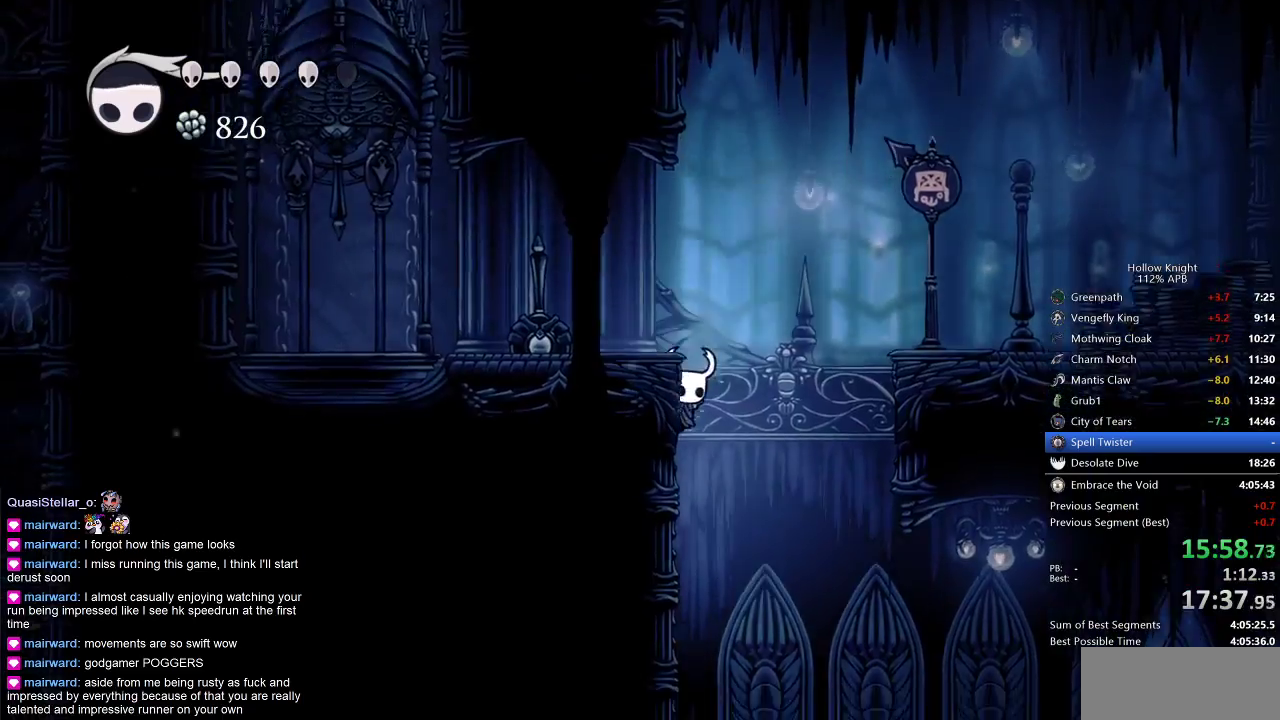
{"keys": ["left"], "events": [[83, "up", "up"], [133, "jump", "down"], [433, "dash", "down"], [467, "jump", "up"], [500, "dash", "up"]]}
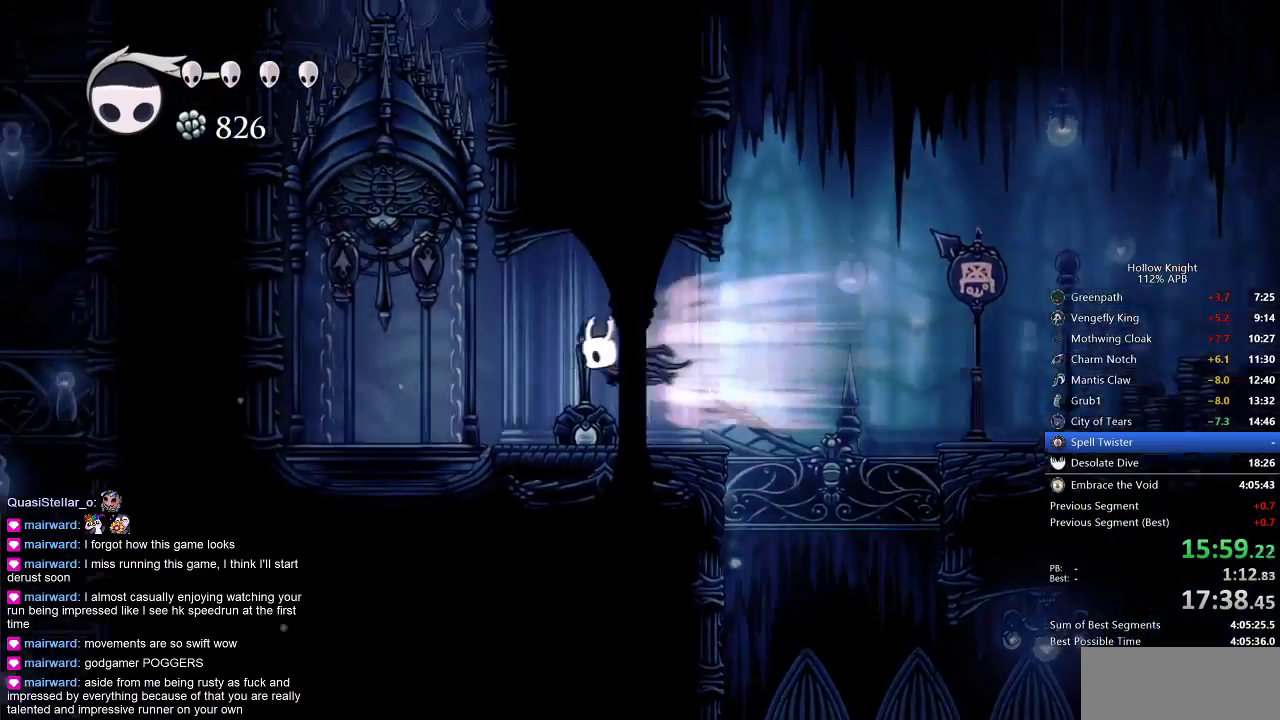
{"keys": ["left", "nail", "up"], "events": [[283, "up", "down"], [433, "nail", "down"]]}
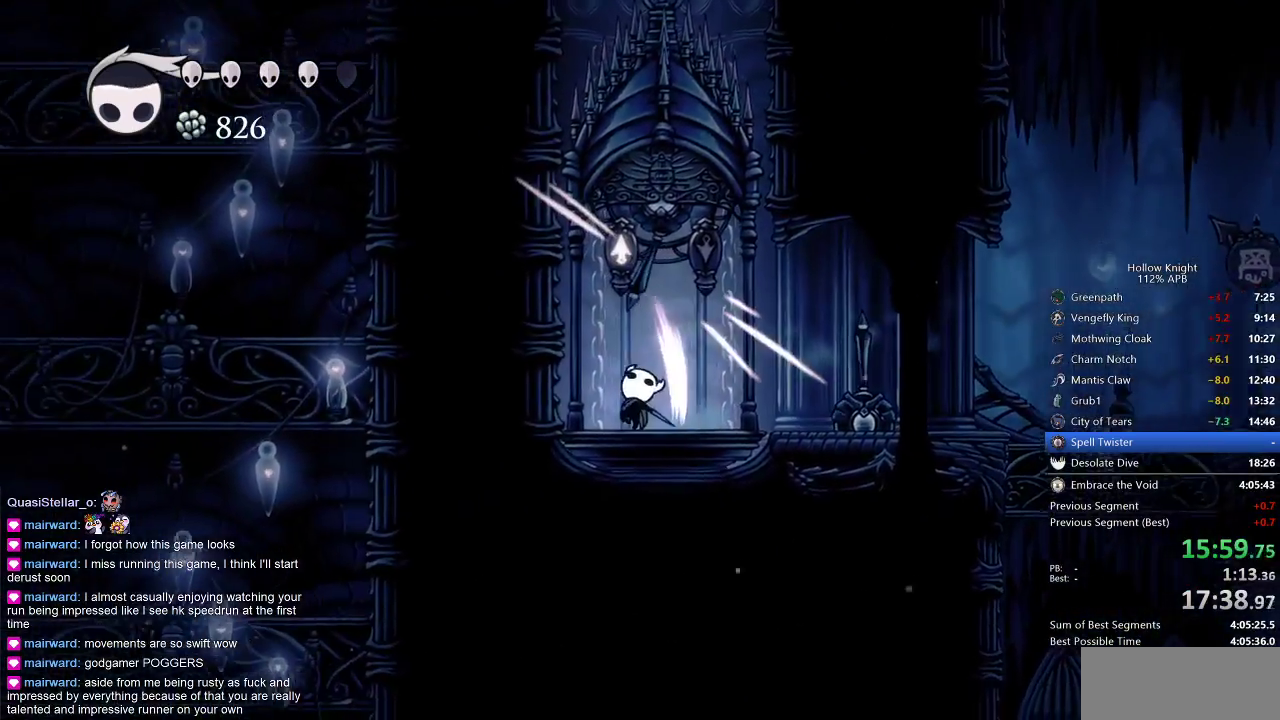
{"keys": ["right"], "events": [[33, "nail", "up"], [67, "left", "up"], [67, "right", "down"], [67, "up", "up"], [150, "right", "up"], [483, "right", "down"]]}
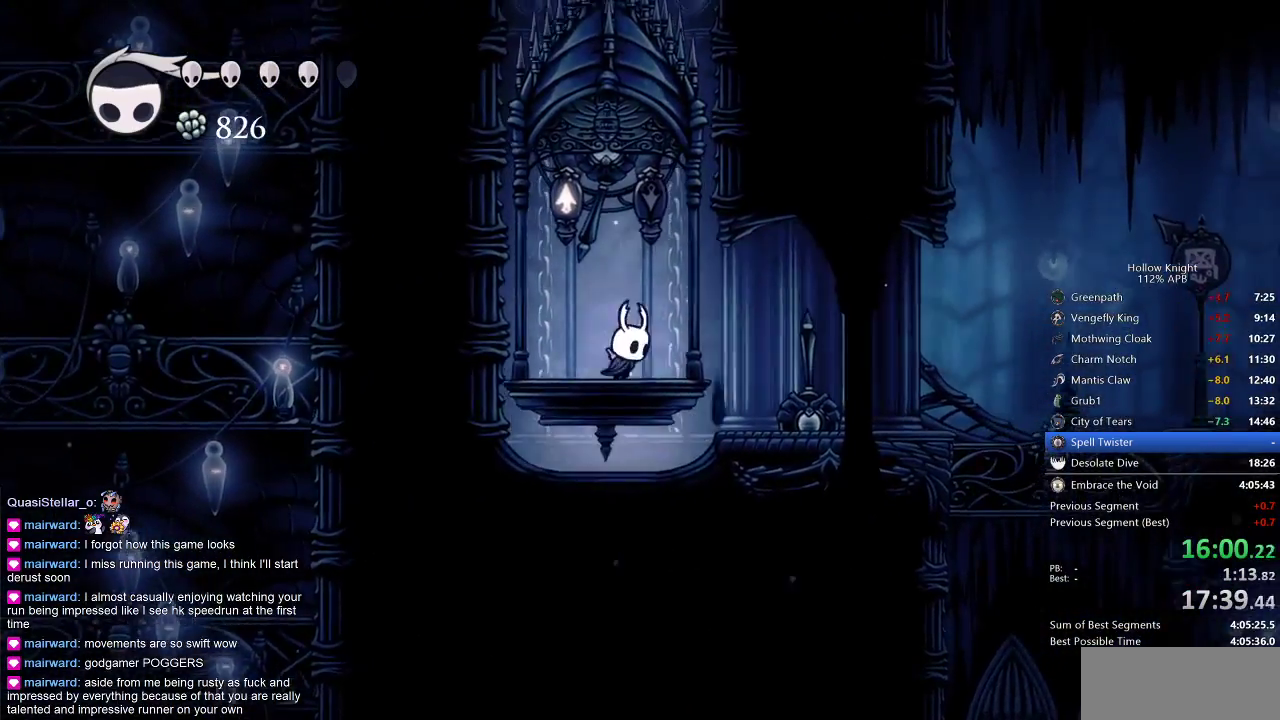
{"keys": [], "events": [[50, "right", "up"]]}